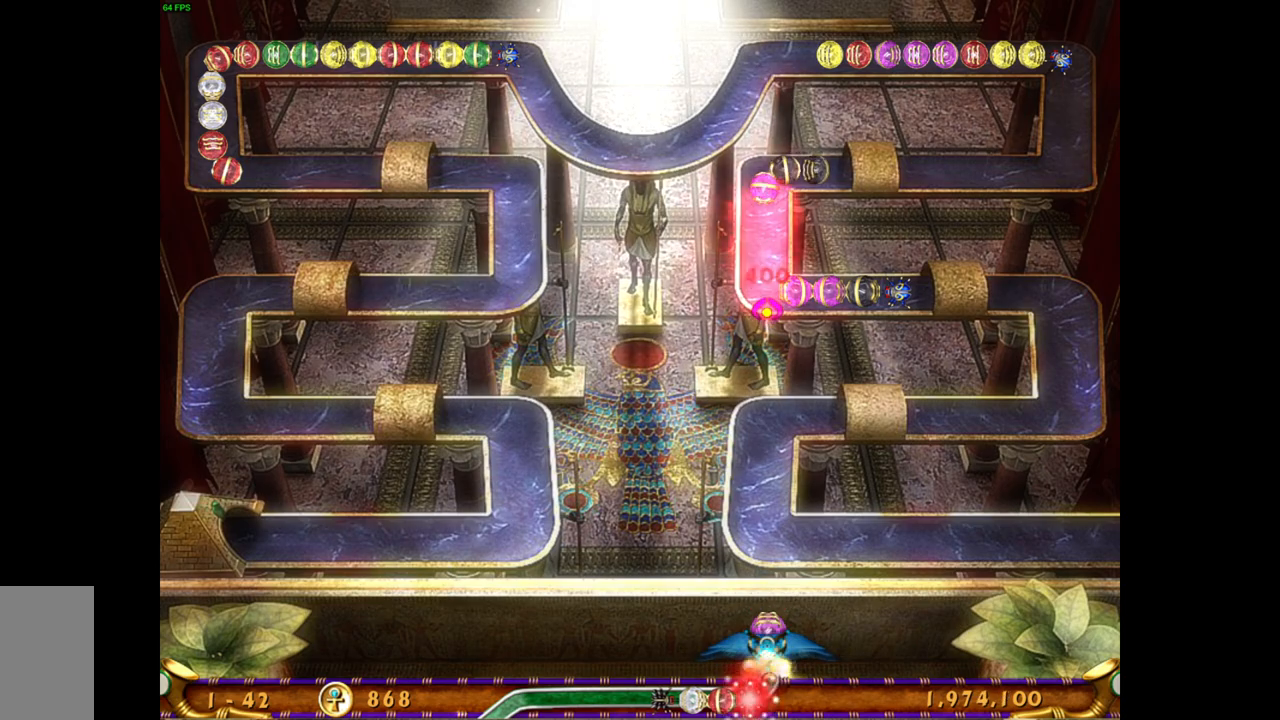
Gameplay with keyboard and mouse; each line is a JSON object with the keys and mouse buttons held at the frame after it. "events" lists presses ("down") and releases ("up") of "mouse_left", "mouse_wheel", "mouse_right", "mouse_mb4" and "mouse_mb5" between this image and that frame as [ms after this image, input, new state], when the widget could be followed in between. "mouse_left", "mouse_wheel", "mouse_right", "mouse_mb4", "mouse_mb5" = the "left", "wheel", "right", "mb4", "mb5" buttons of the "mouse" list. No other keys are recorded. "wheel" means that the mouse wheel is clicked or scrolled. Mouse movement is not recorded.
{"keys": [], "mouse": [], "events": []}
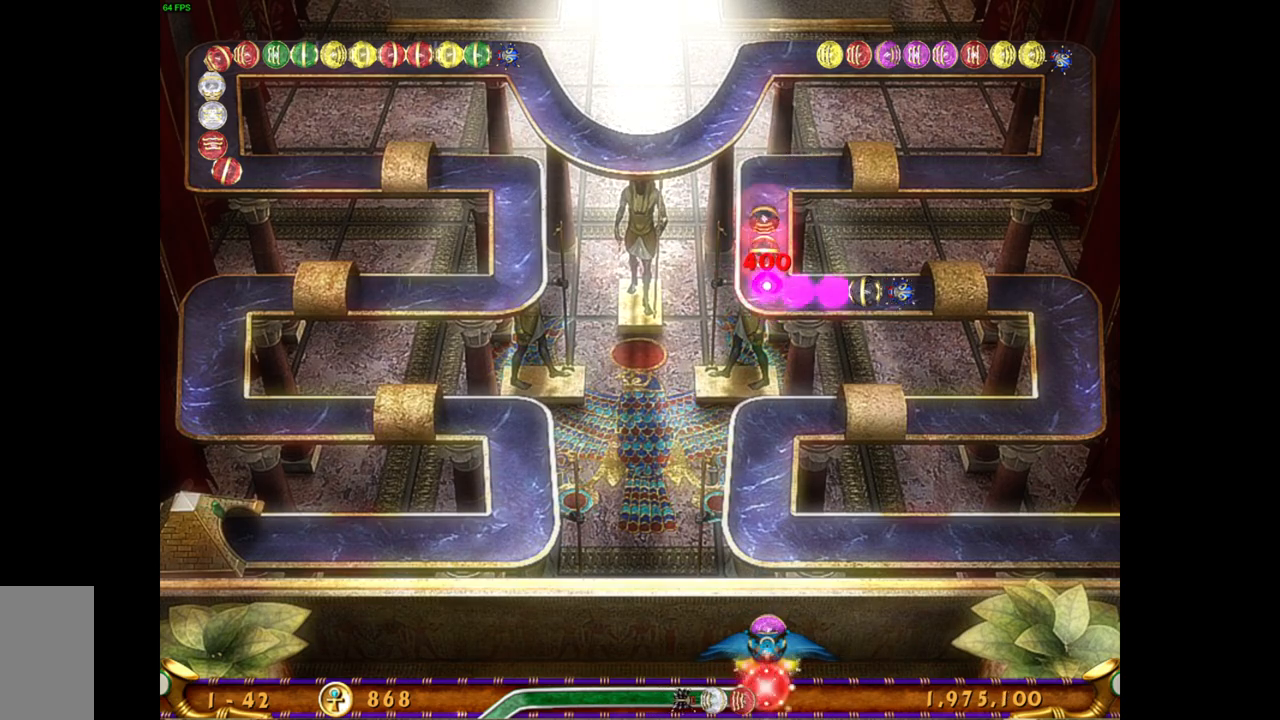
{"keys": [], "mouse": [], "events": []}
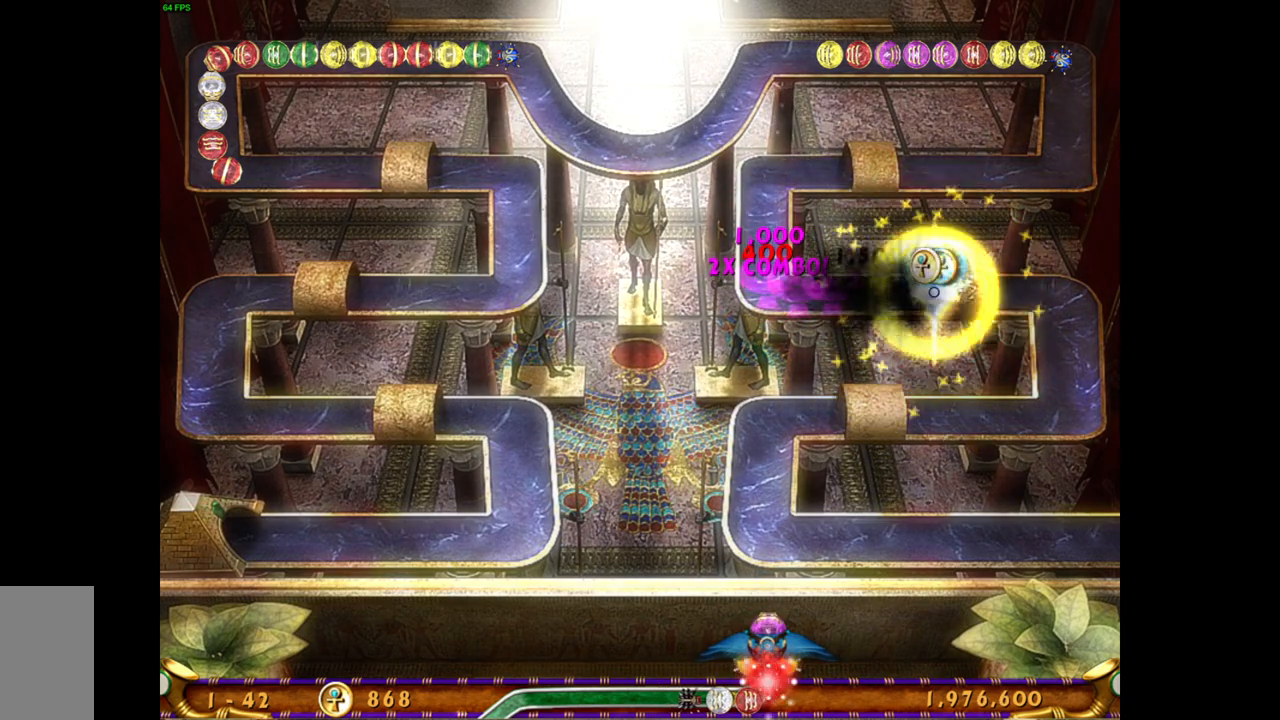
{"keys": [], "mouse": [], "events": []}
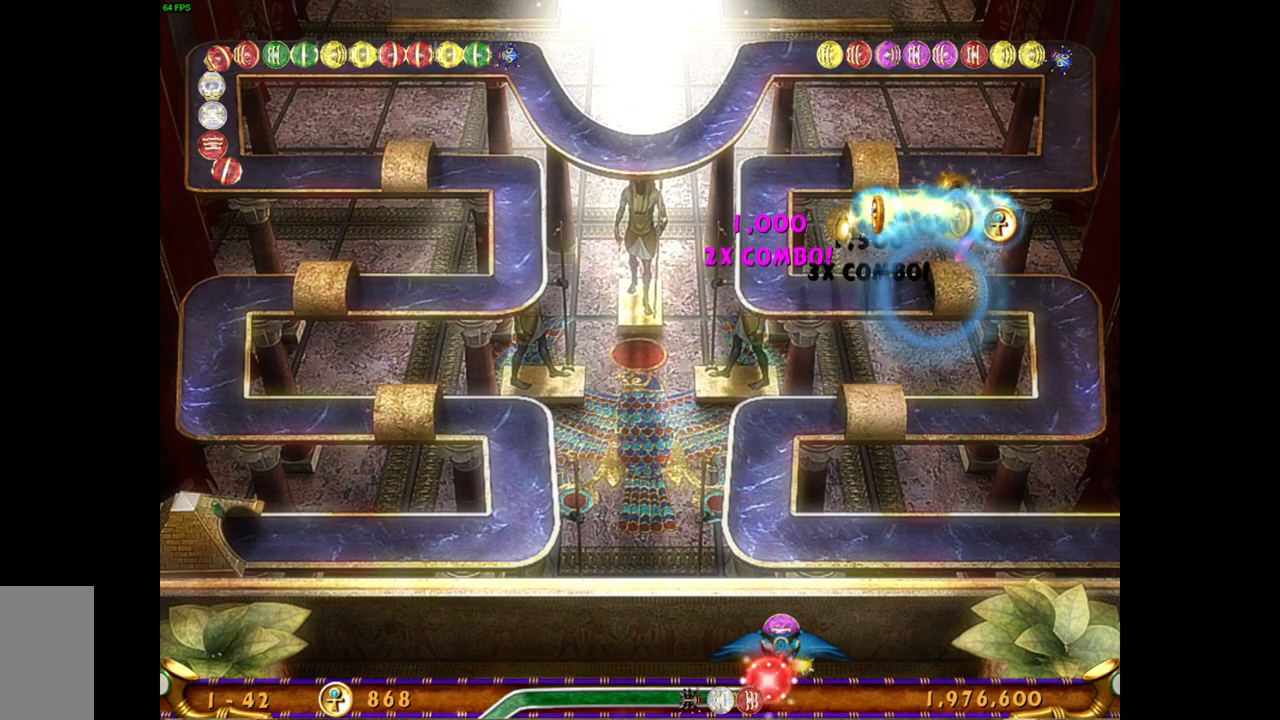
{"keys": [], "mouse": [], "events": []}
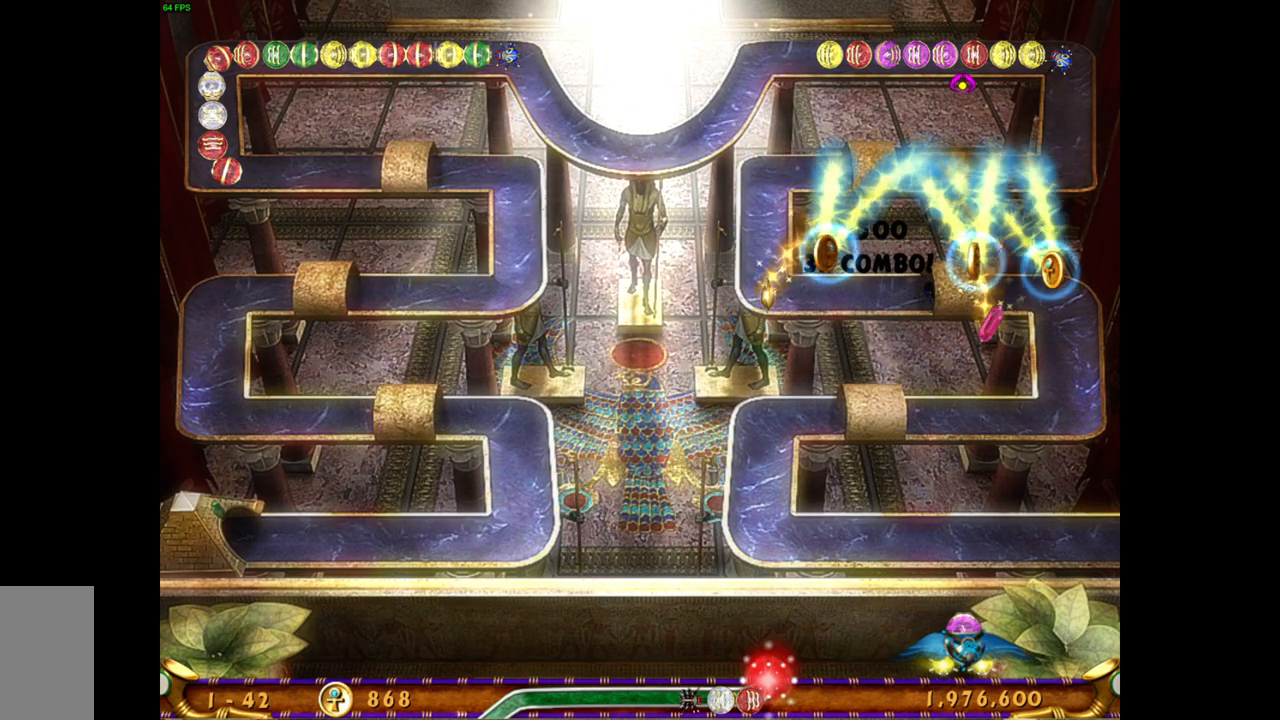
{"keys": [], "mouse": [], "events": []}
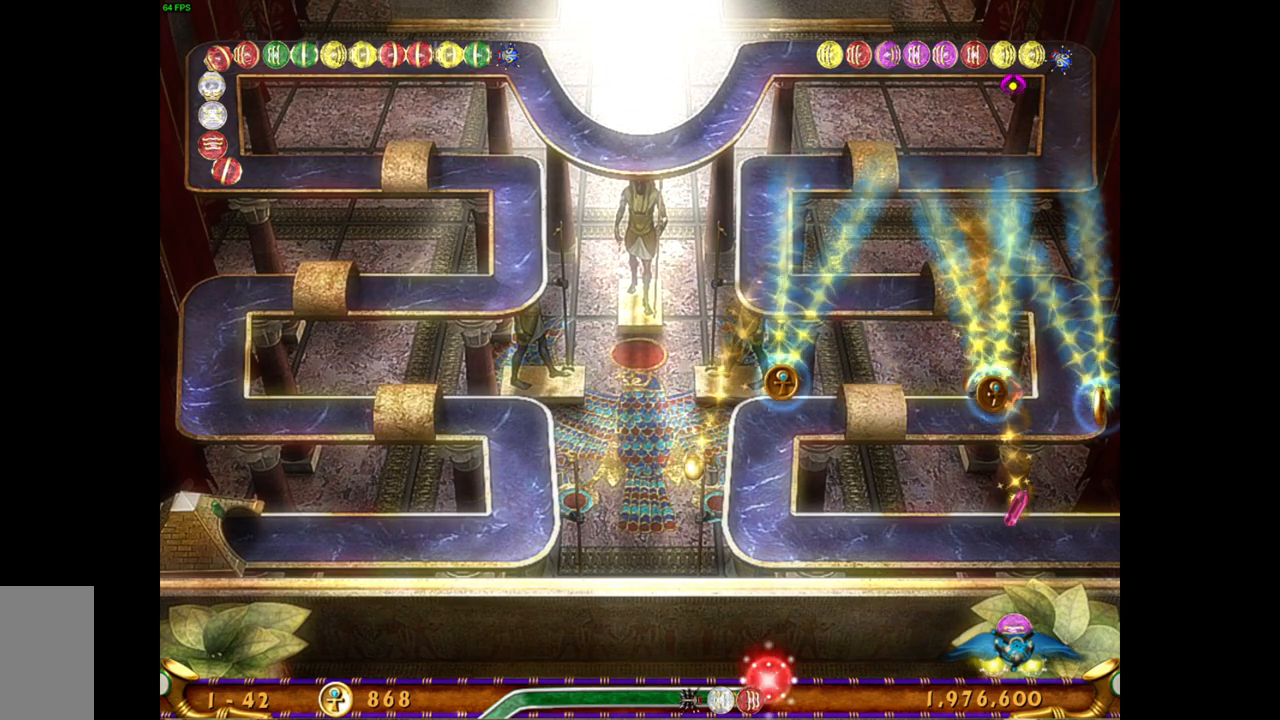
{"keys": [], "mouse": [], "events": []}
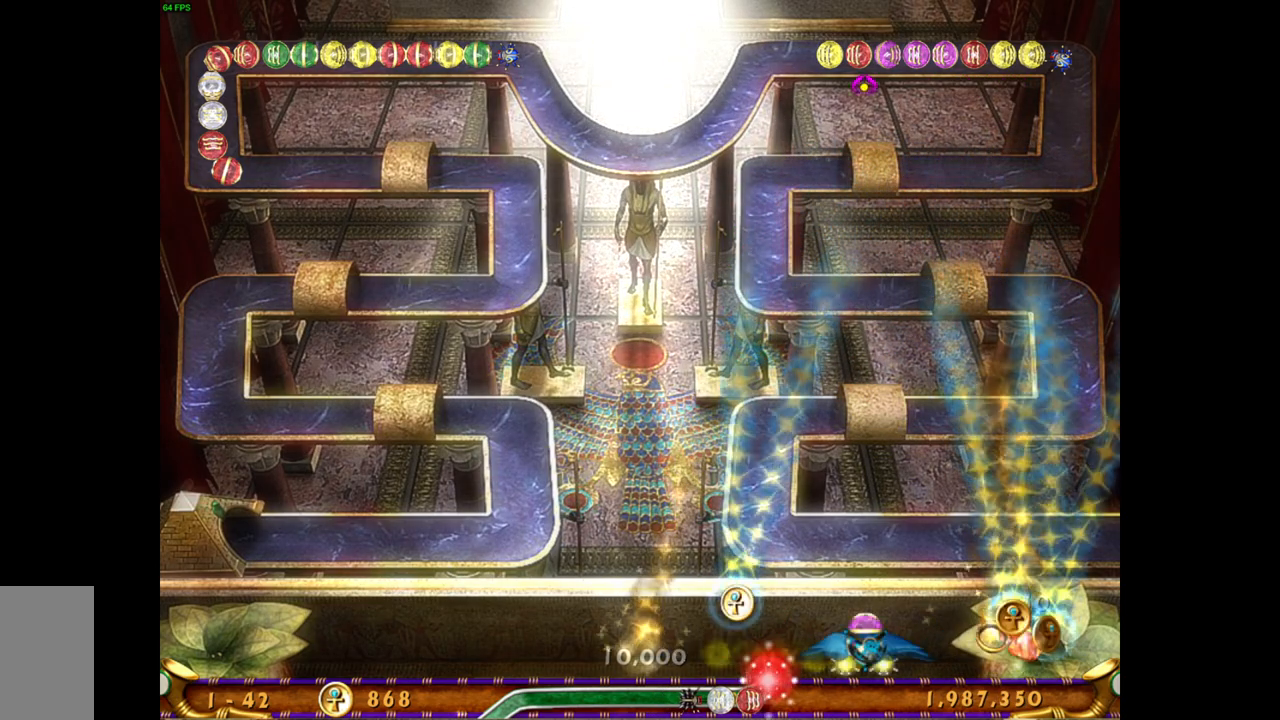
{"keys": [], "mouse": [], "events": []}
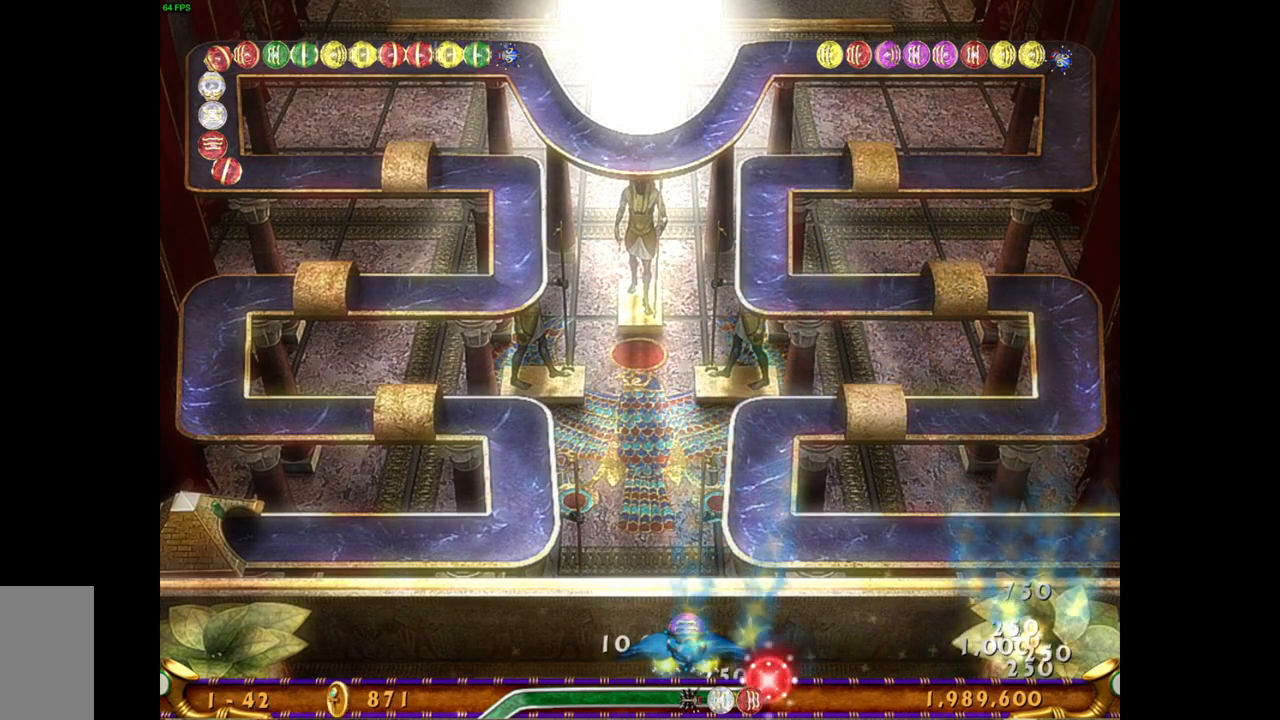
{"keys": [], "mouse": [], "events": []}
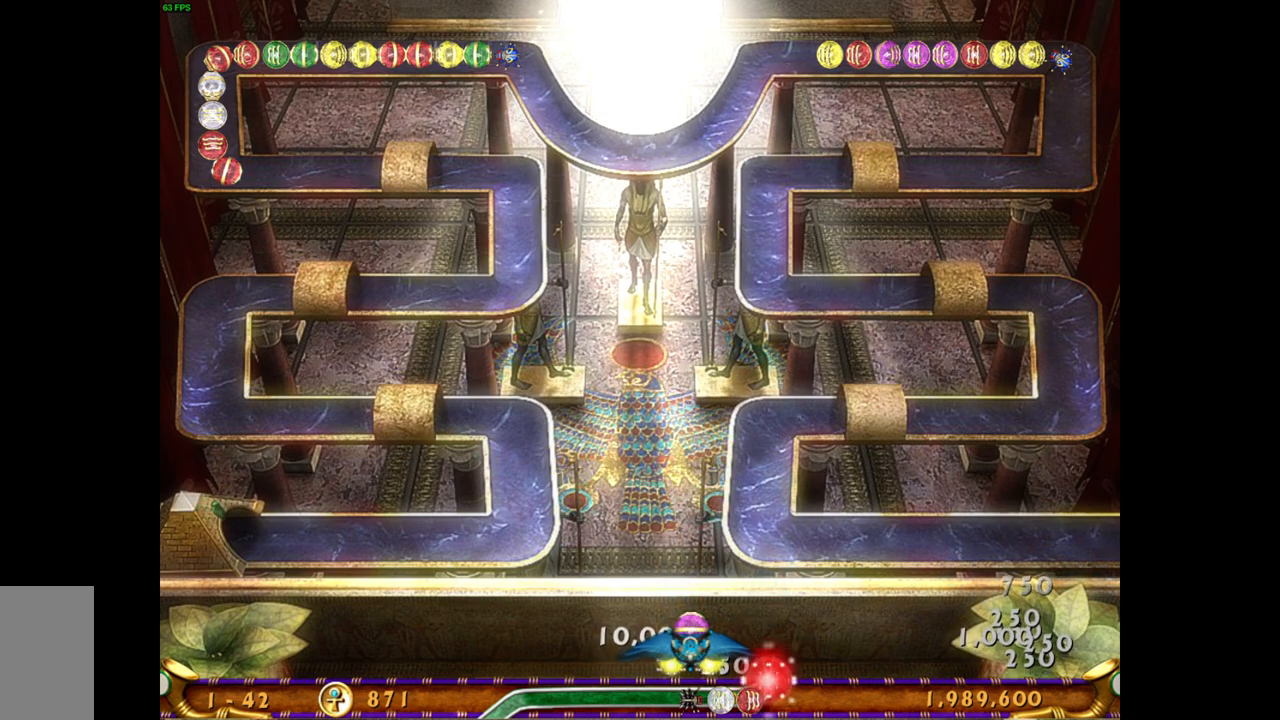
{"keys": [], "mouse": [], "events": []}
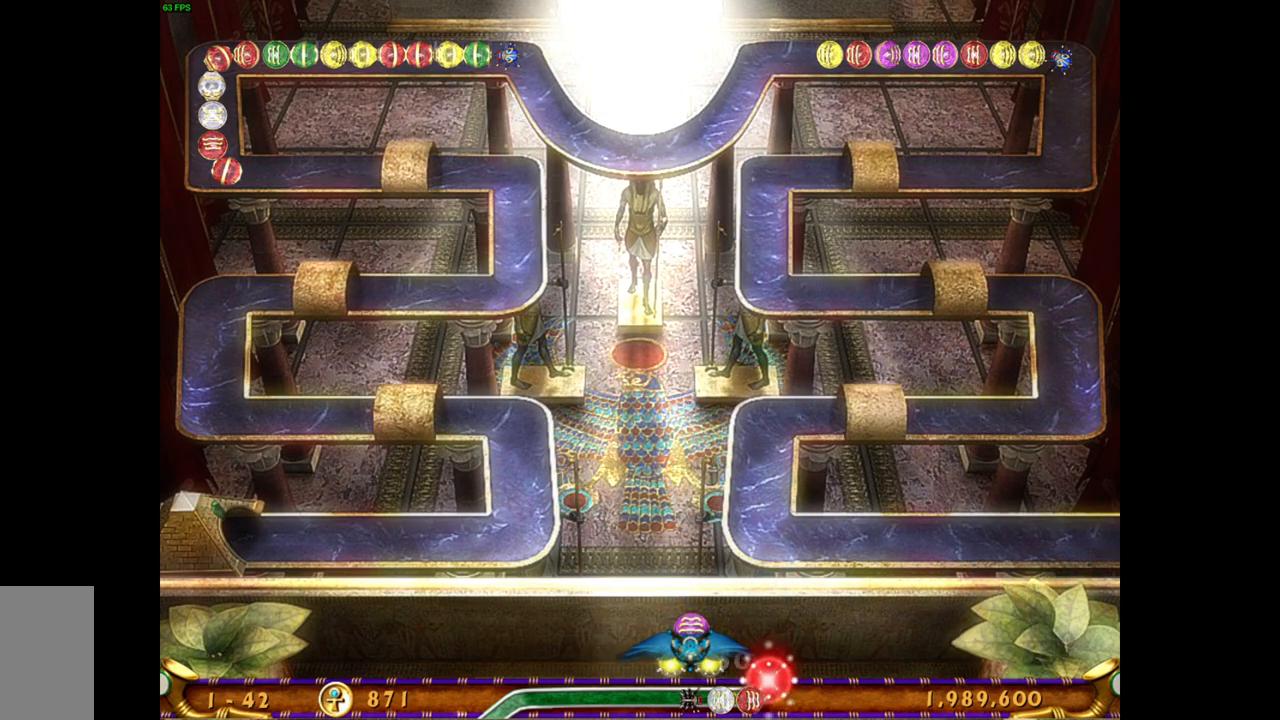
{"keys": [], "mouse": [], "events": [[350, "mouse_right", "down"], [483, "mouse_right", "up"]]}
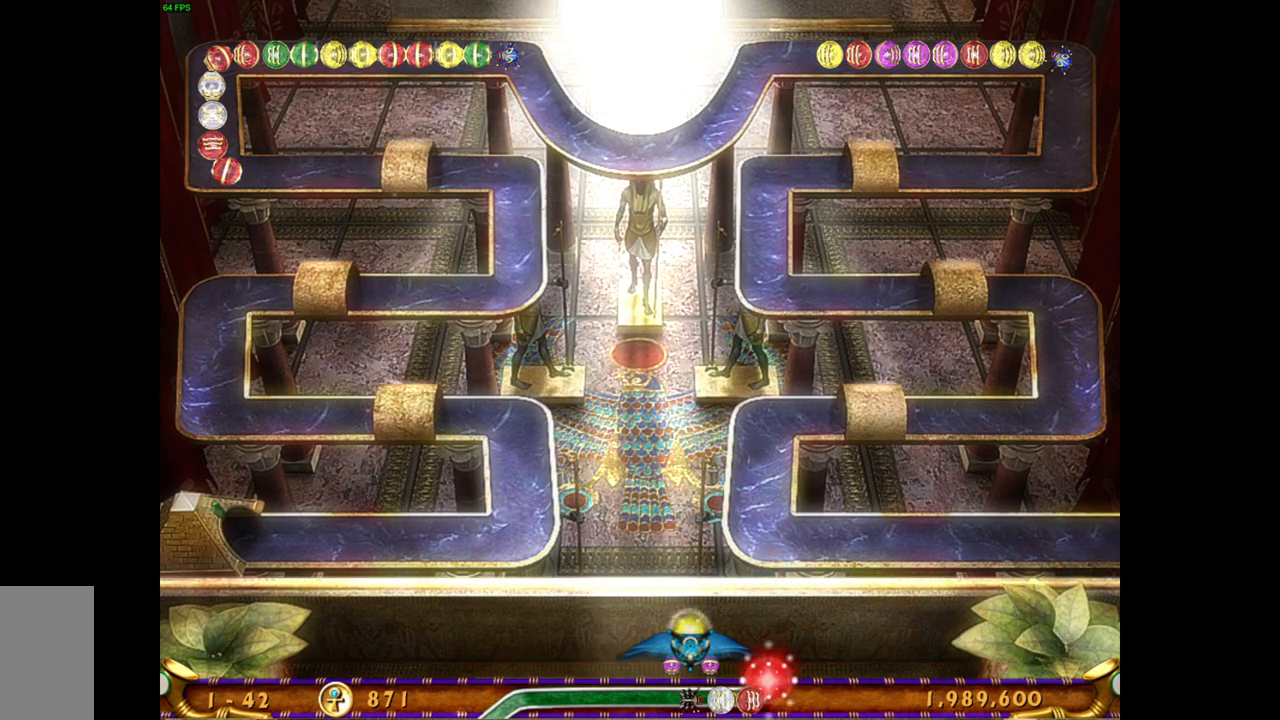
{"keys": [], "mouse": [], "events": []}
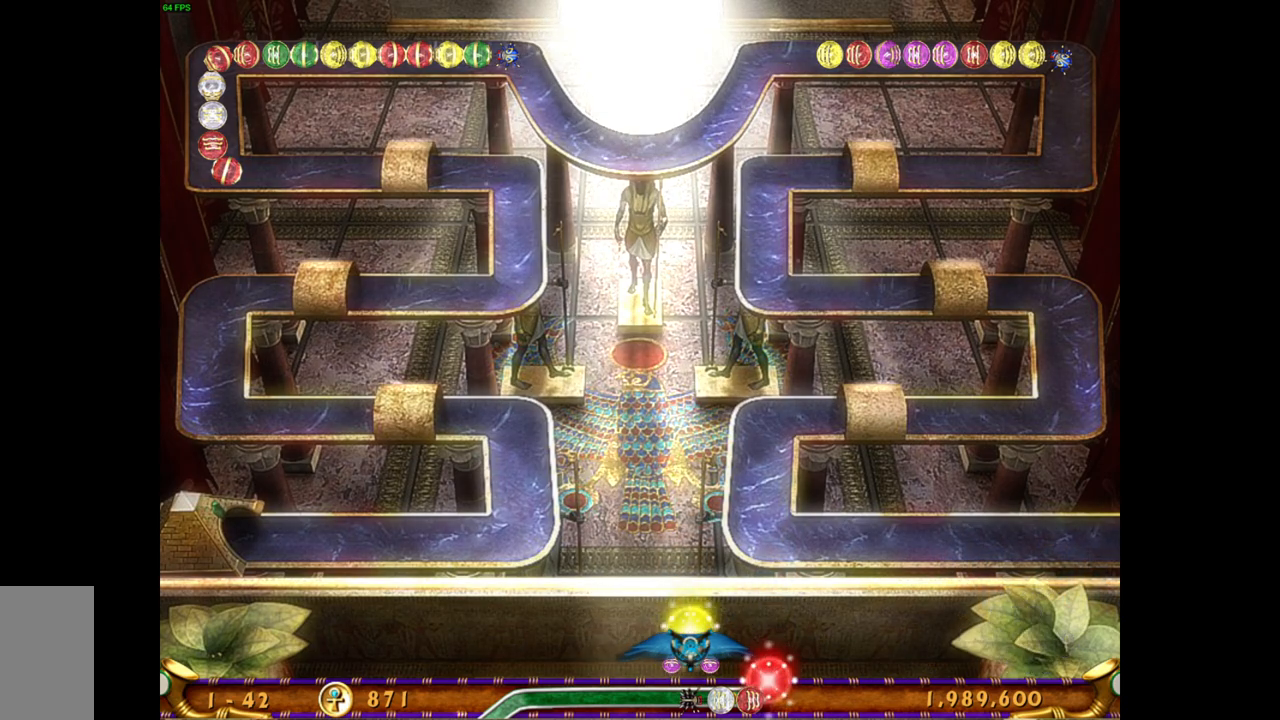
{"keys": [], "mouse": [], "events": []}
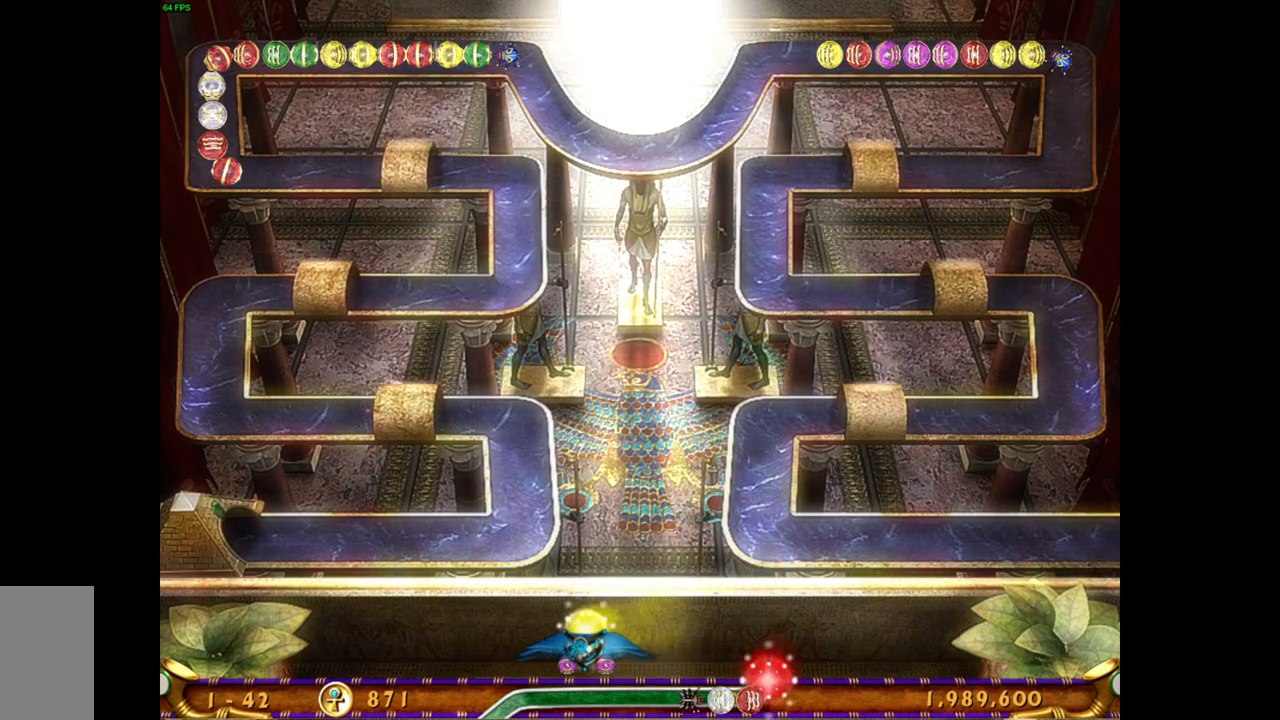
{"keys": [], "mouse": [], "events": []}
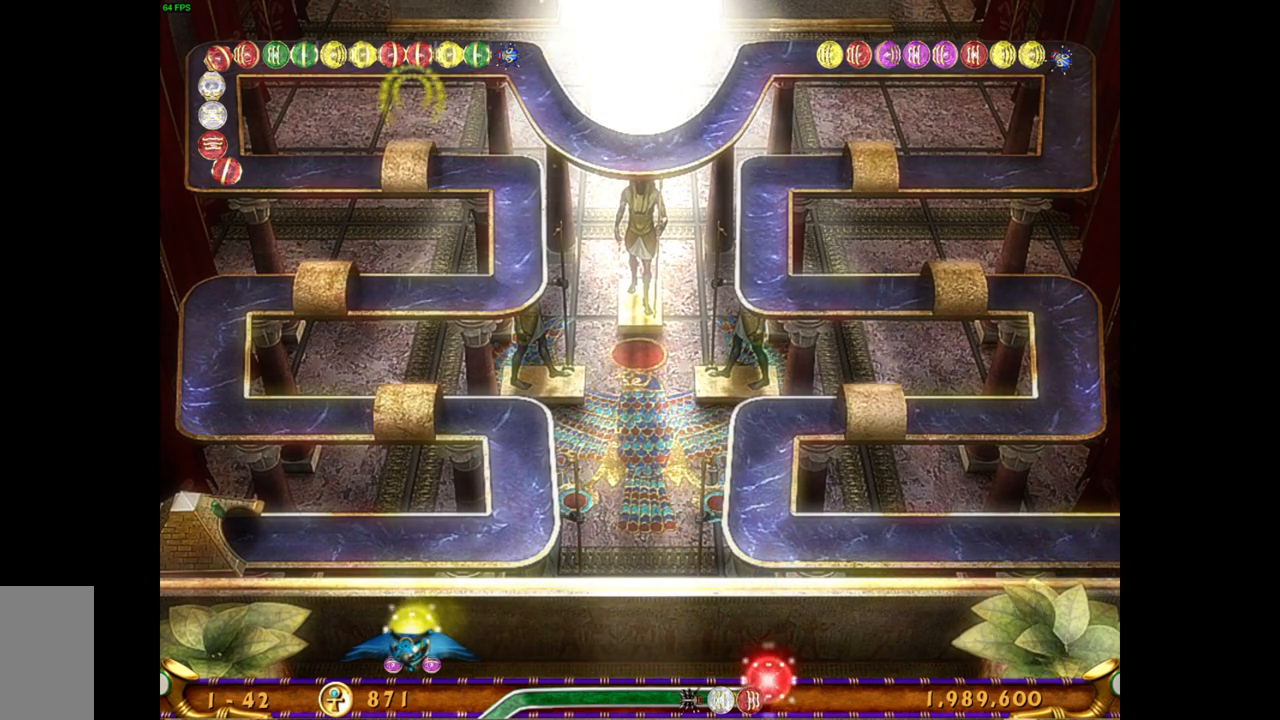
{"keys": [], "mouse": [], "events": []}
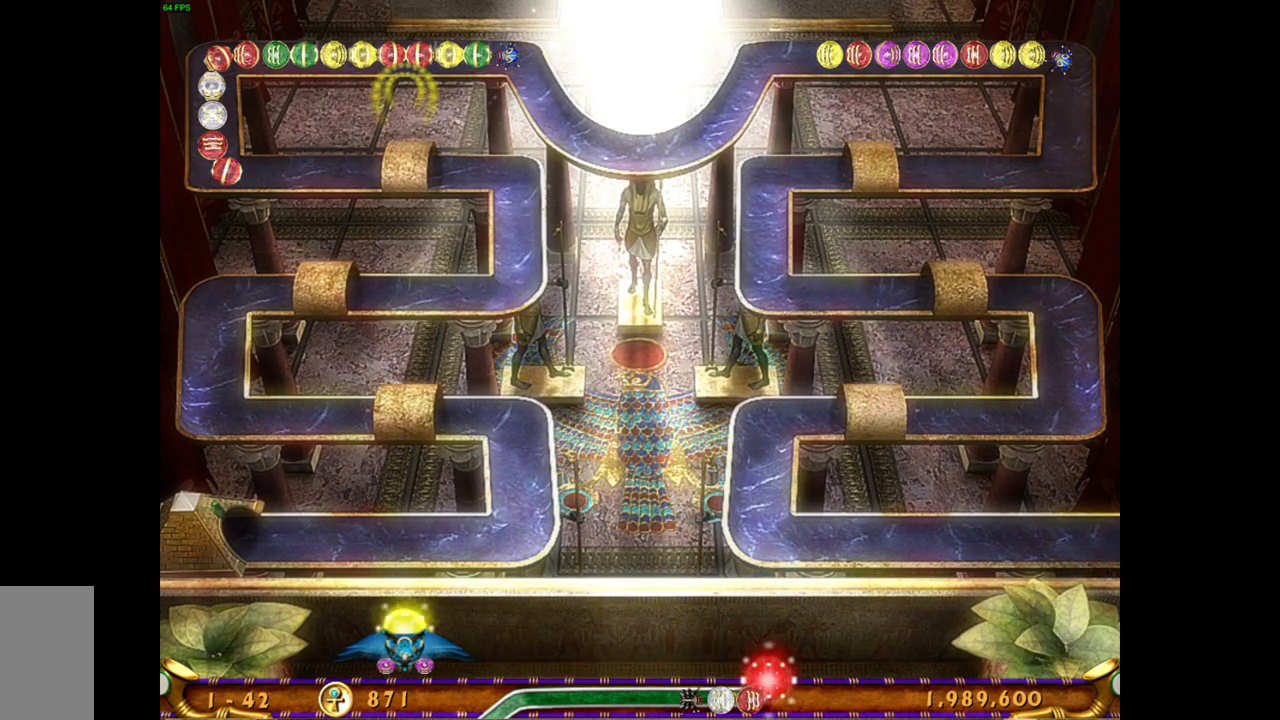
{"keys": [], "mouse": [], "events": [[17, "mouse_left", "down"], [117, "mouse_left", "up"]]}
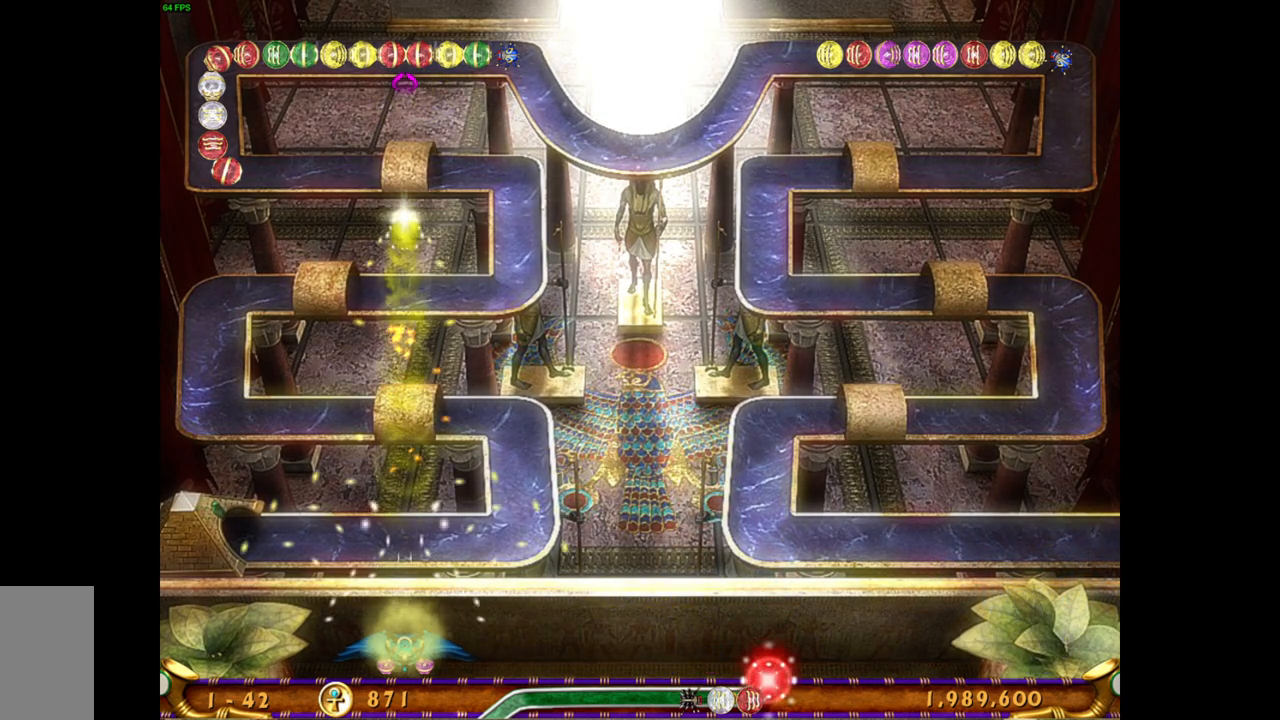
{"keys": [], "mouse": [], "events": []}
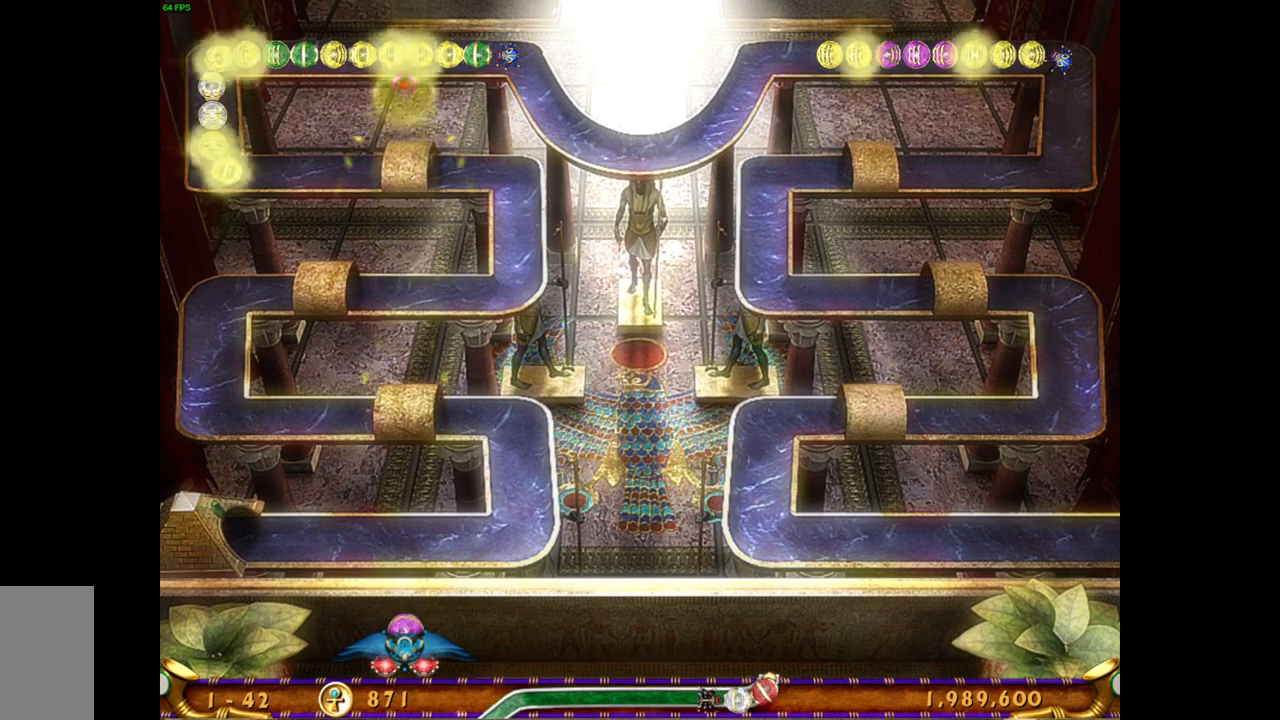
{"keys": [], "mouse": [], "events": [[200, "mouse_right", "down"], [367, "mouse_right", "up"]]}
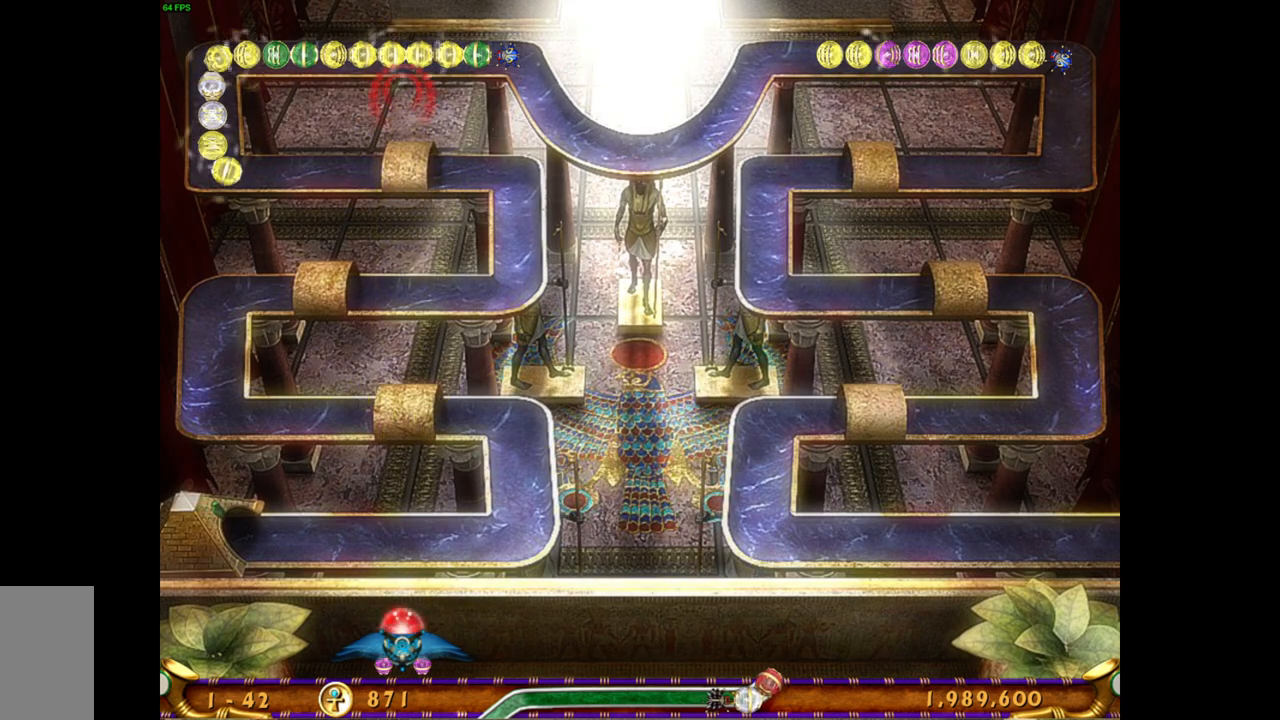
{"keys": [], "mouse": [], "events": [[267, "mouse_left", "down"], [400, "mouse_left", "up"]]}
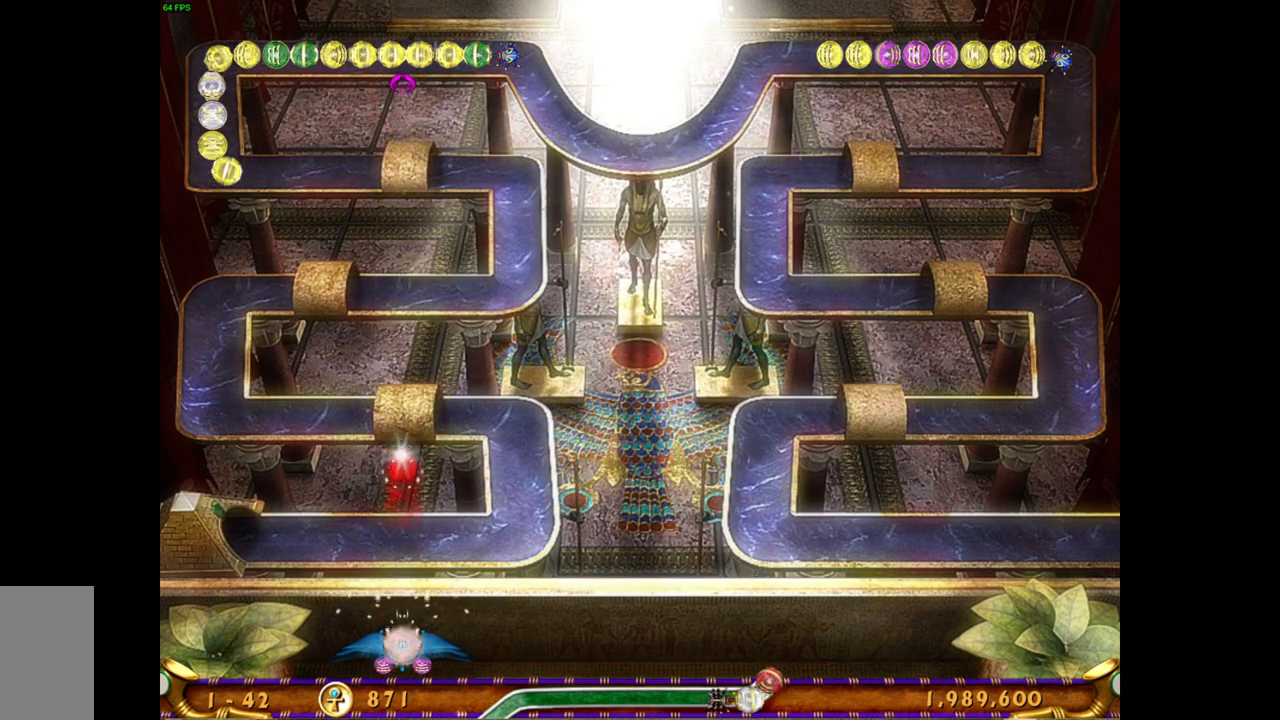
{"keys": [], "mouse": [], "events": []}
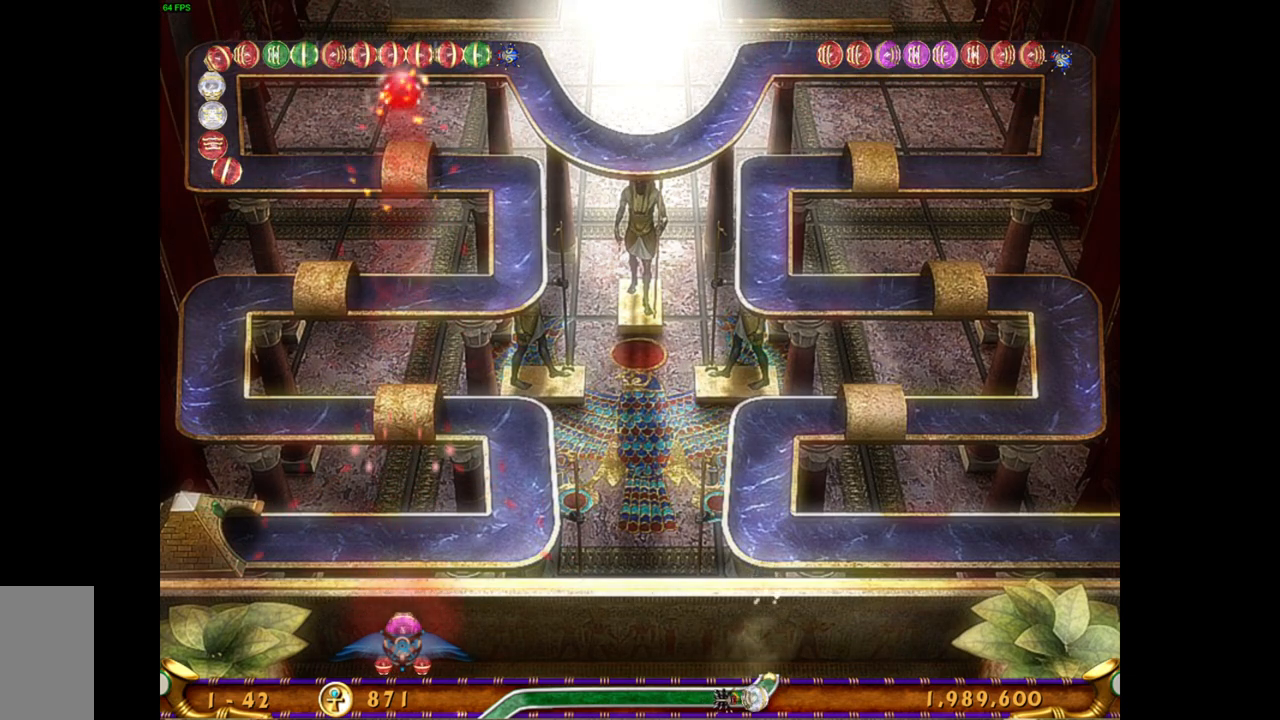
{"keys": [], "mouse": [], "events": []}
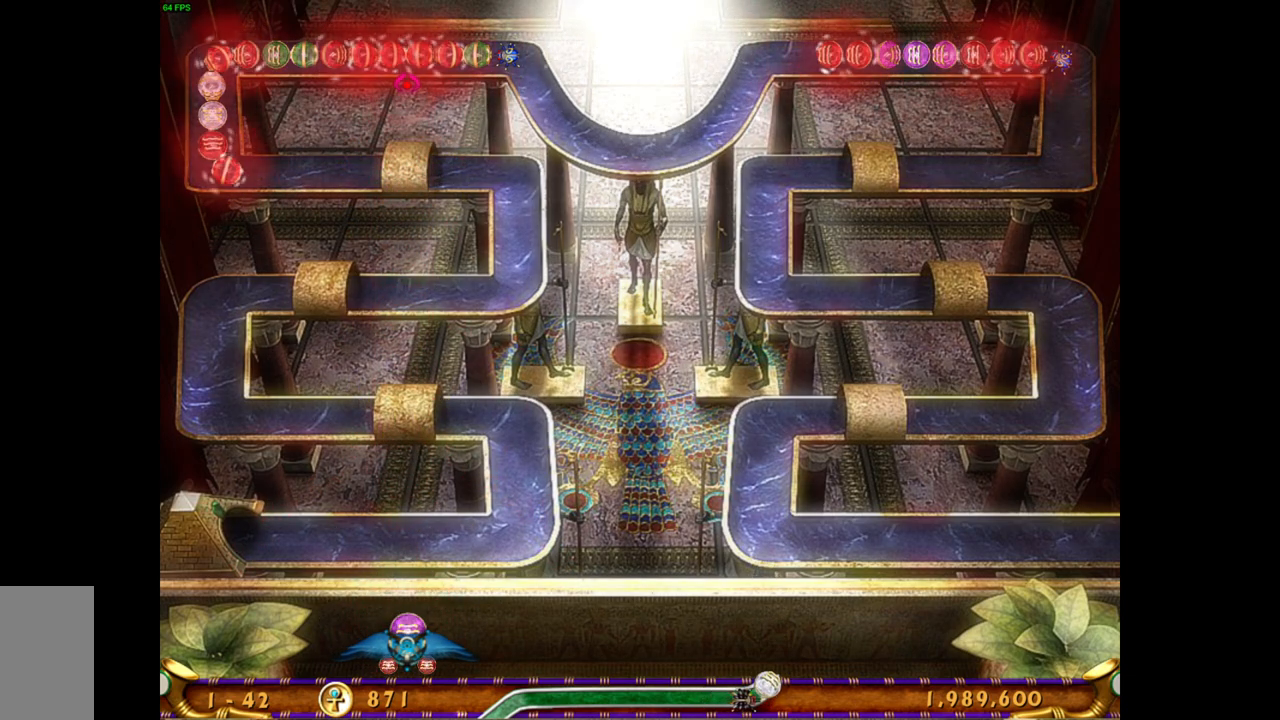
{"keys": [], "mouse": [], "events": []}
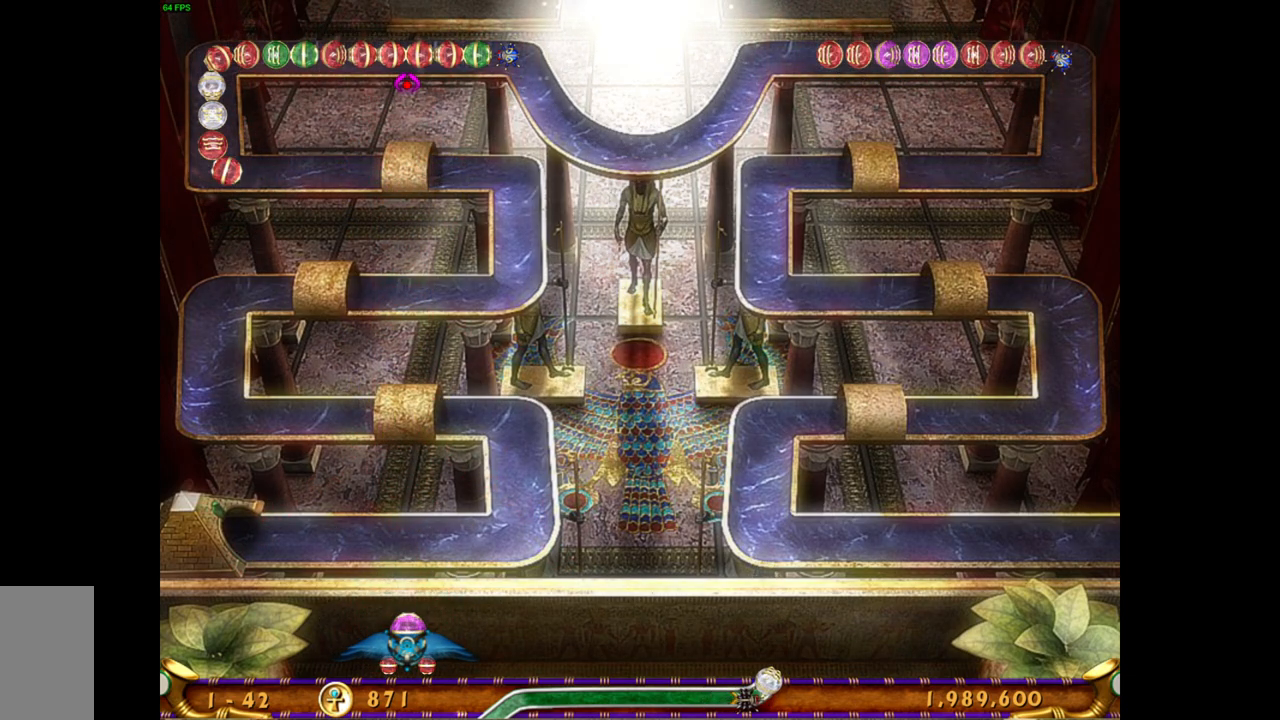
{"keys": [], "mouse": [], "events": []}
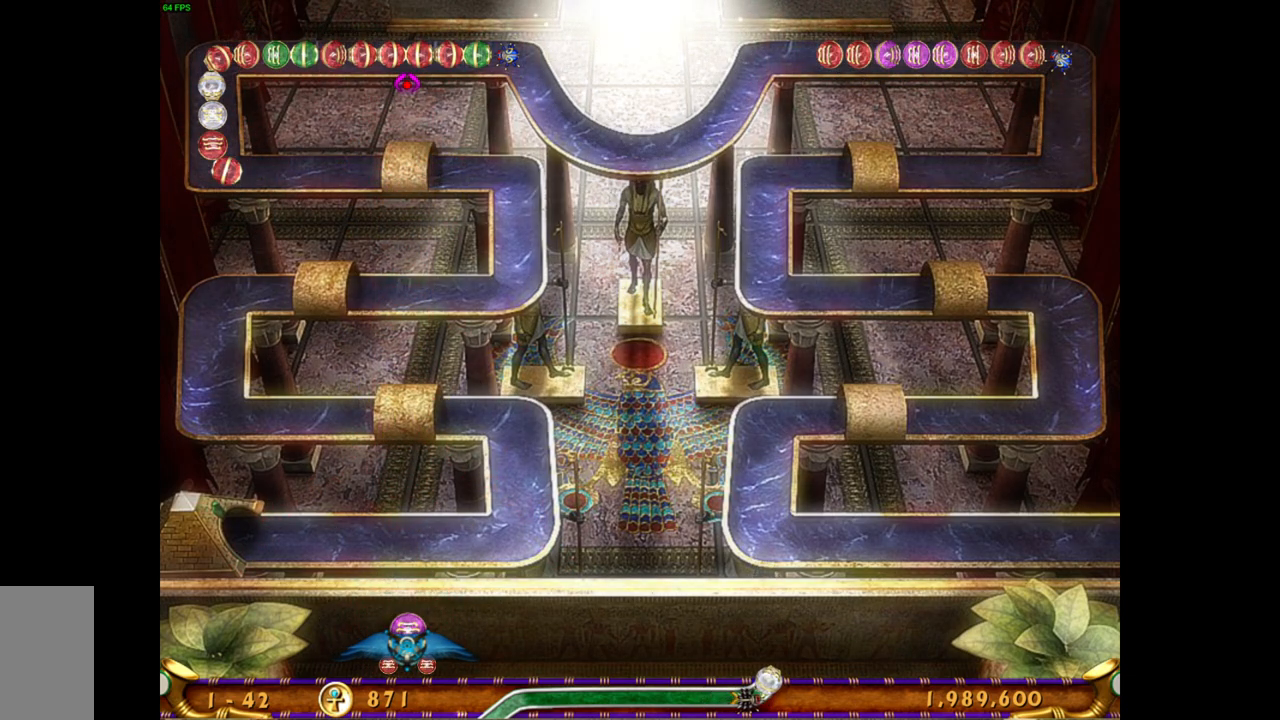
{"keys": [], "mouse": [], "events": []}
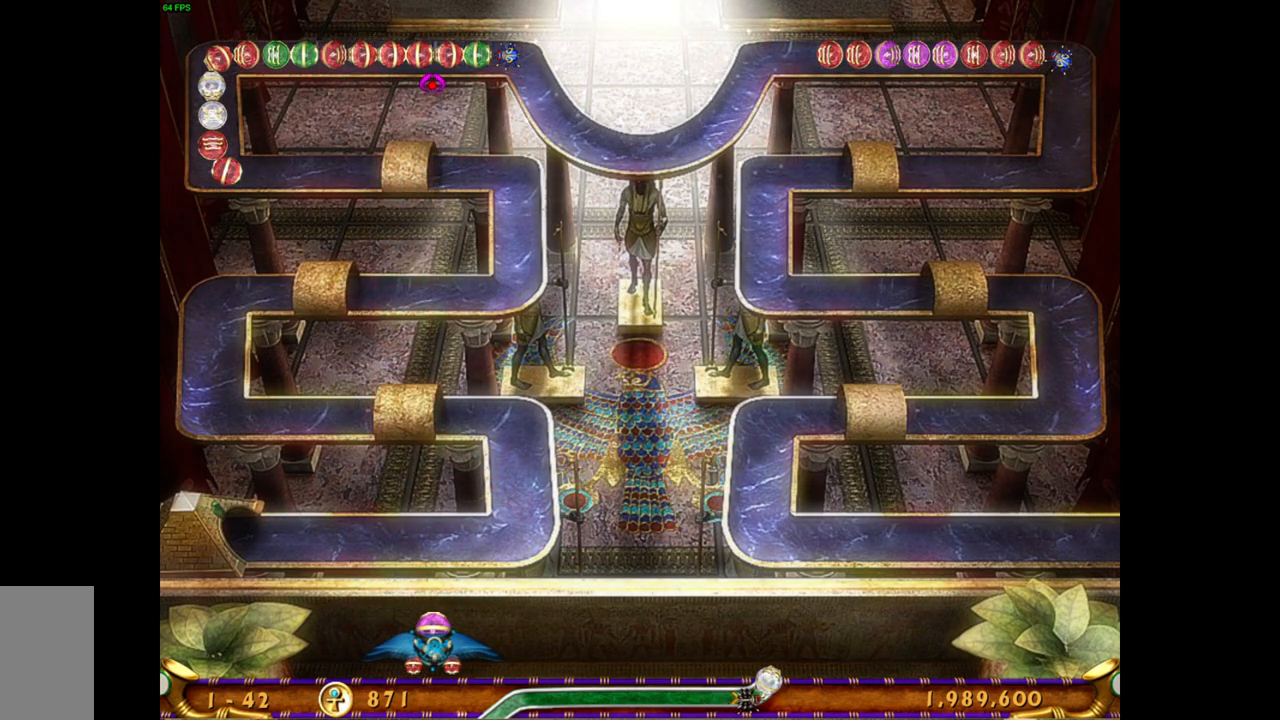
{"keys": [], "mouse": [], "events": []}